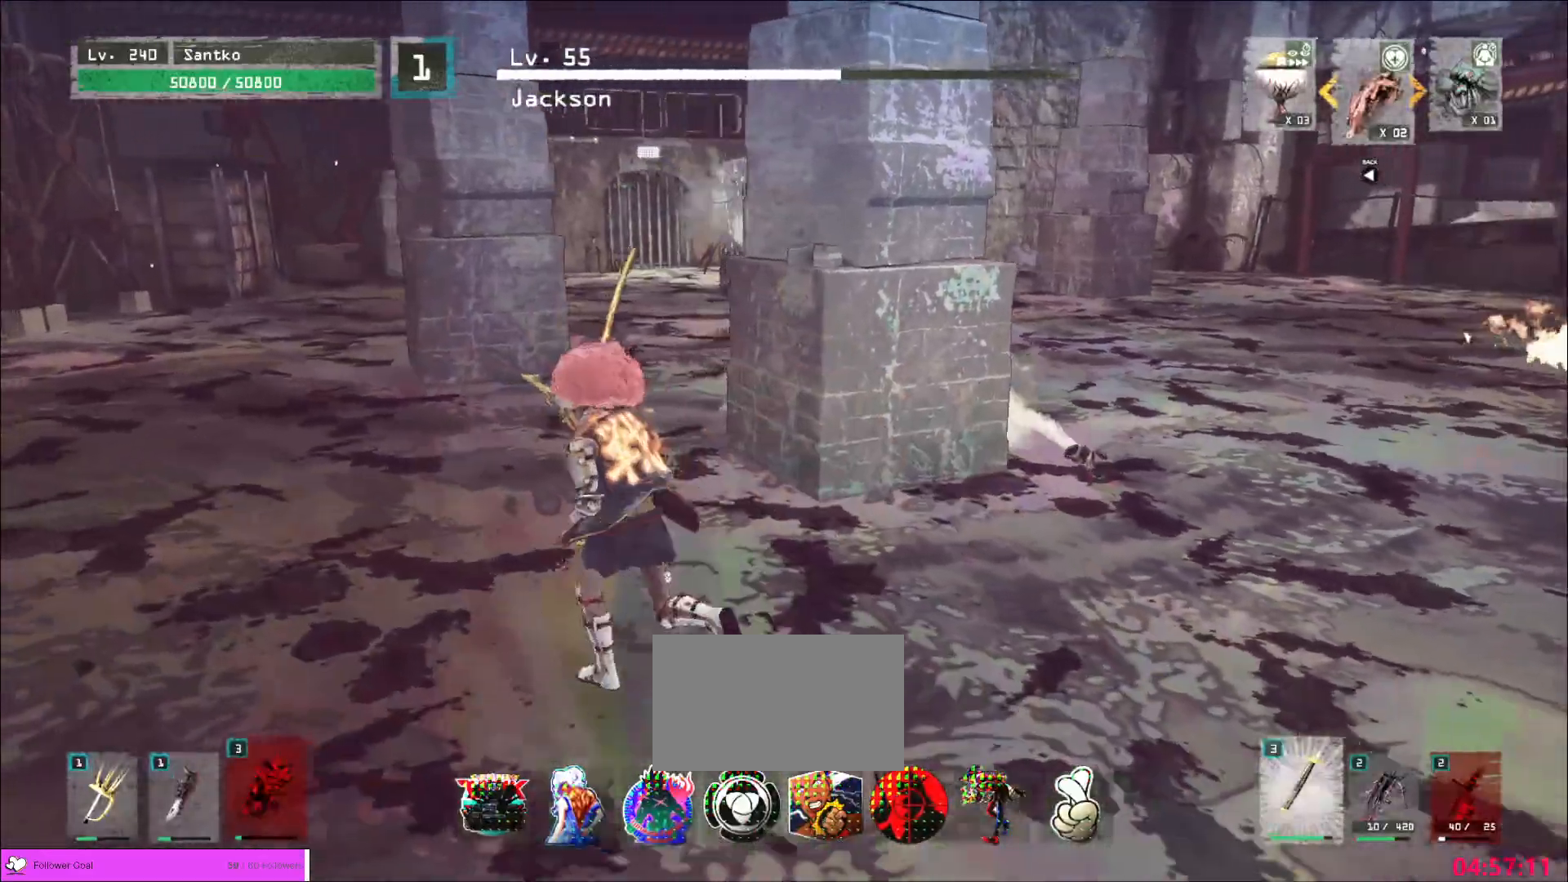
Gameplay with keyboard and mouse; each line is a JSON object with the keys and mouse buttons held at the frame after it. "events" lists presses ("down") and releases ("up") of "1", "2", "3", "4", "5", "a", "alt", "b", "c", "ctrl", "d", "e", "f", "g", "q", "r", "s", "shift", "space", "t", "tab", "v", "w", "x", "z", "mouse_left", "mouse_wheel", "mouse_right", "mouse_mb4" and "mouse_mb5" between this image and that frame as [ms after this image, input, new state], when the widget could be followed in between. "mouse_left", "mouse_wheel", "mouse_right", "mouse_mb4", "mouse_mb5" = the "left", "wheel", "right", "mb4", "mb5" buttons of the "mouse" list. No other keys are recorded. "wheel" means that the mouse wheel is clicked or scrolled. Not read: mouse_move.
{"keys": ["a", "w"], "mouse": [], "events": [[40, "ctrl", "down"], [160, "ctrl", "up"], [360, "w", "down"]]}
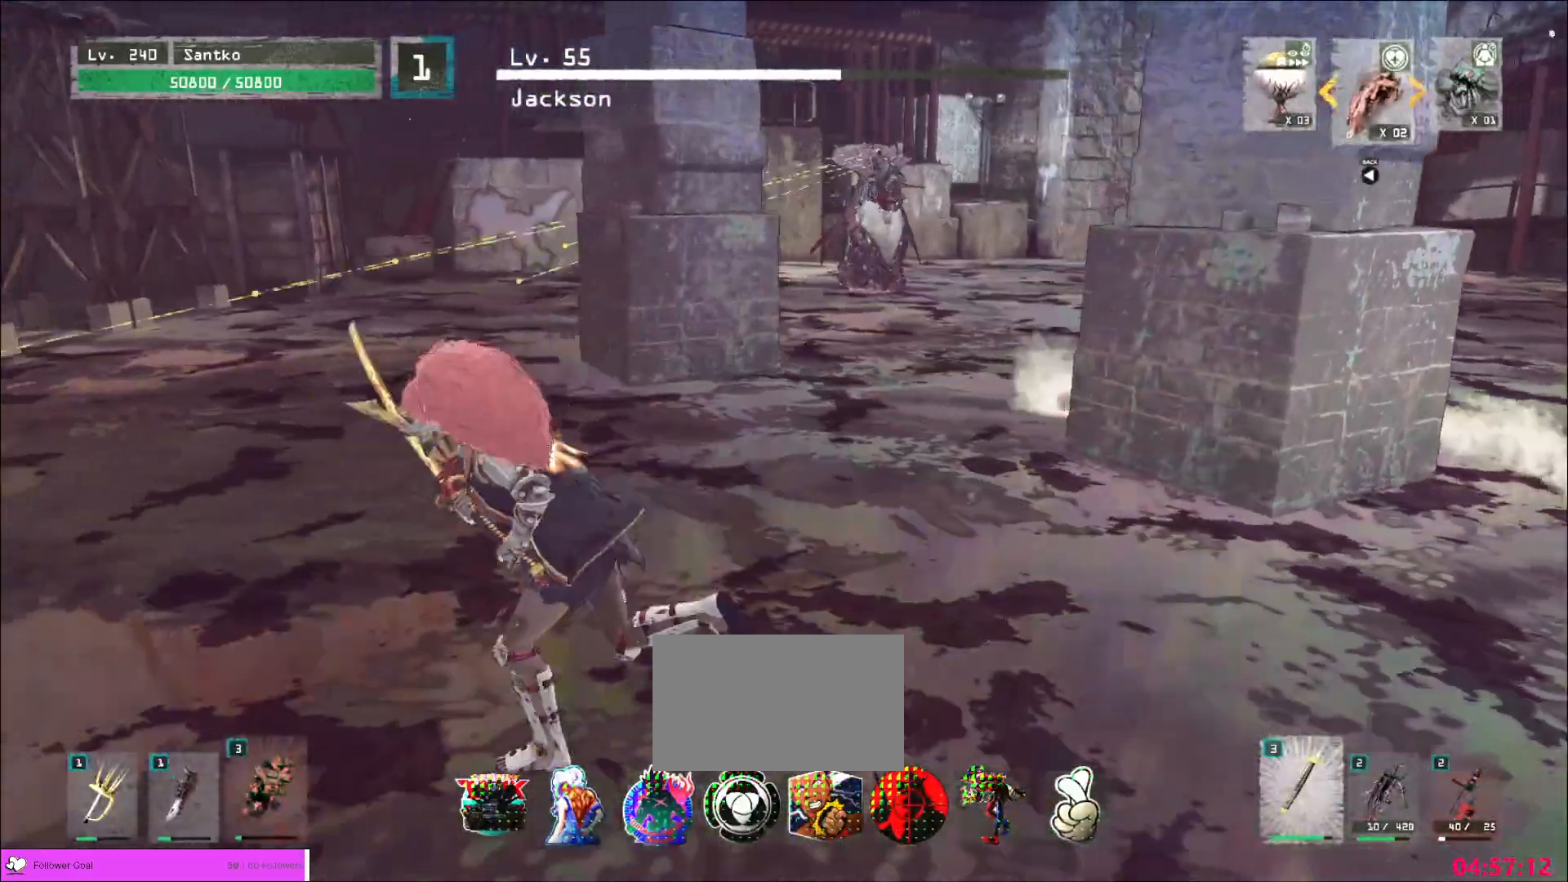
{"keys": ["a", "ctrl", "w"], "mouse": [], "events": [[80, "ctrl", "down"], [160, "ctrl", "up"], [320, "ctrl", "down"]]}
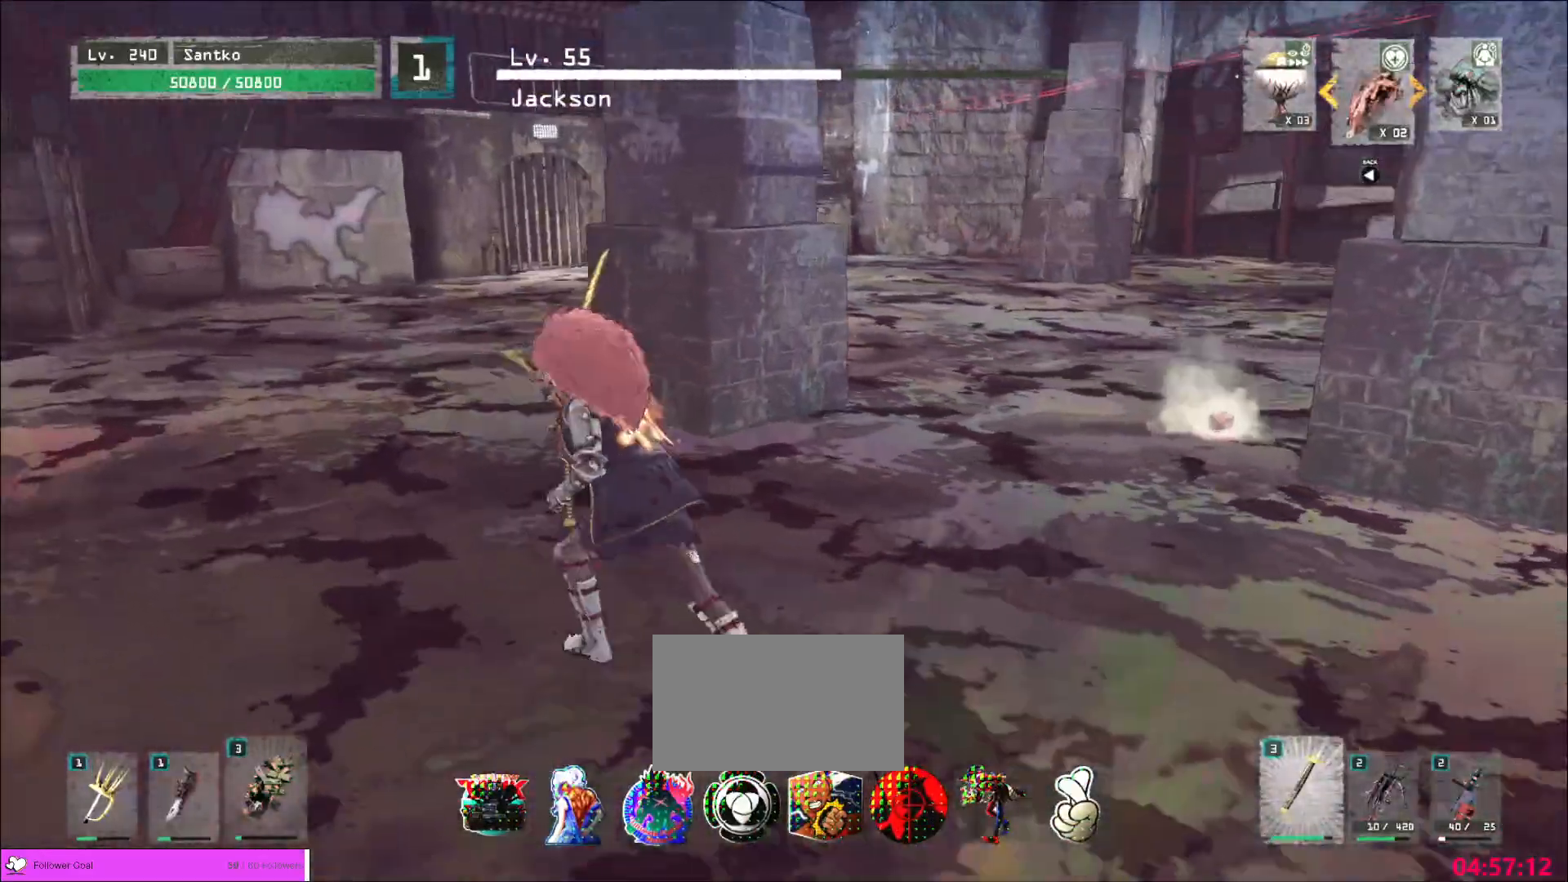
{"keys": ["w"], "mouse": [], "events": [[40, "ctrl", "up"], [400, "a", "up"]]}
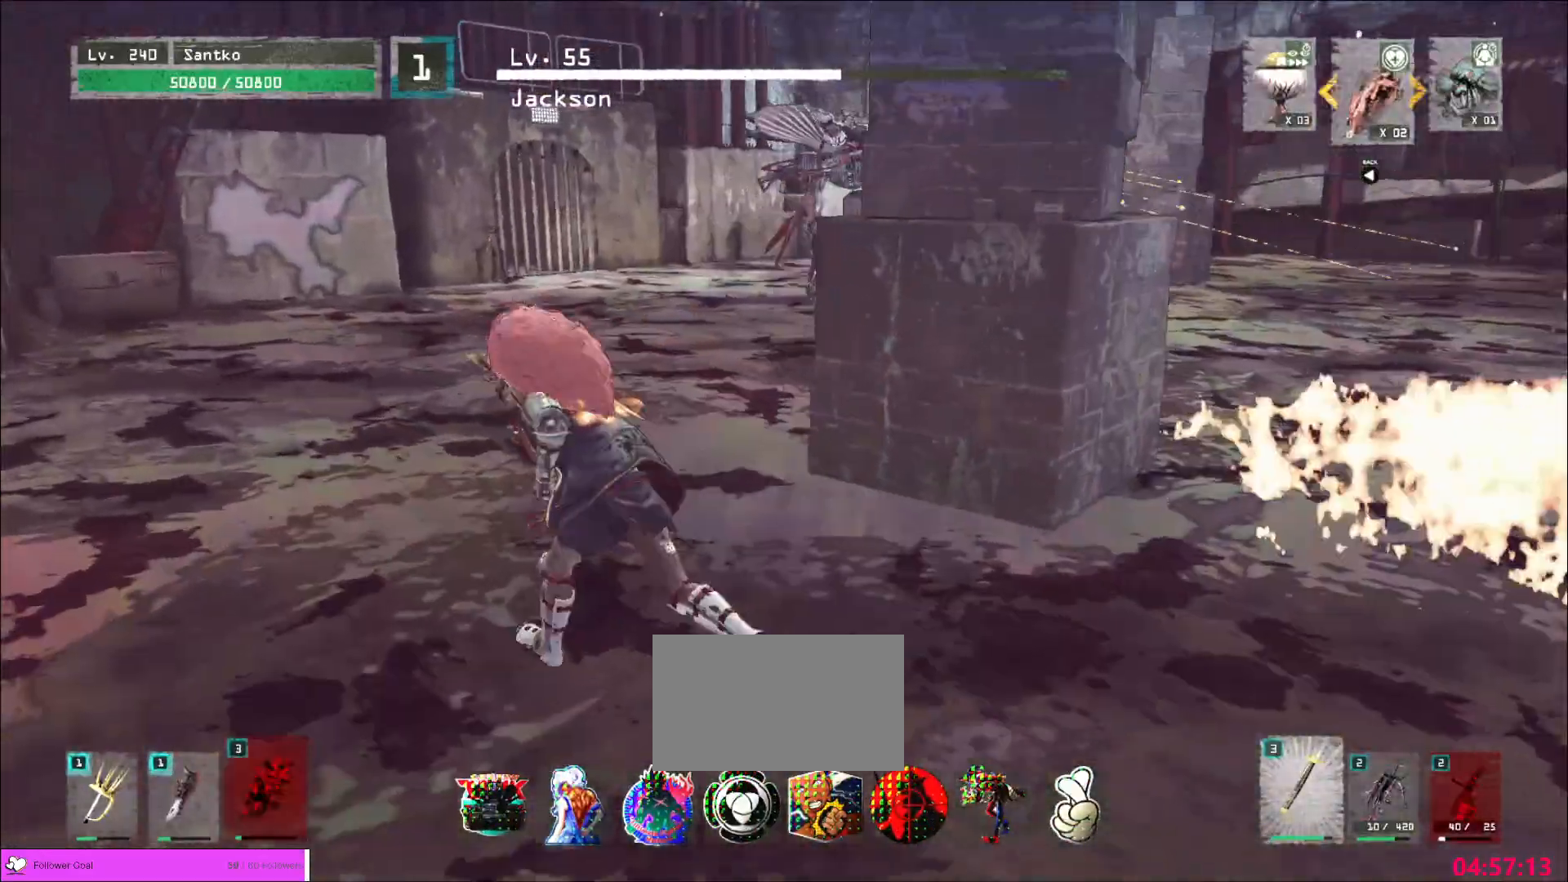
{"keys": ["d", "s"], "mouse": [], "events": [[120, "w", "up"], [360, "s", "down"], [480, "d", "down"]]}
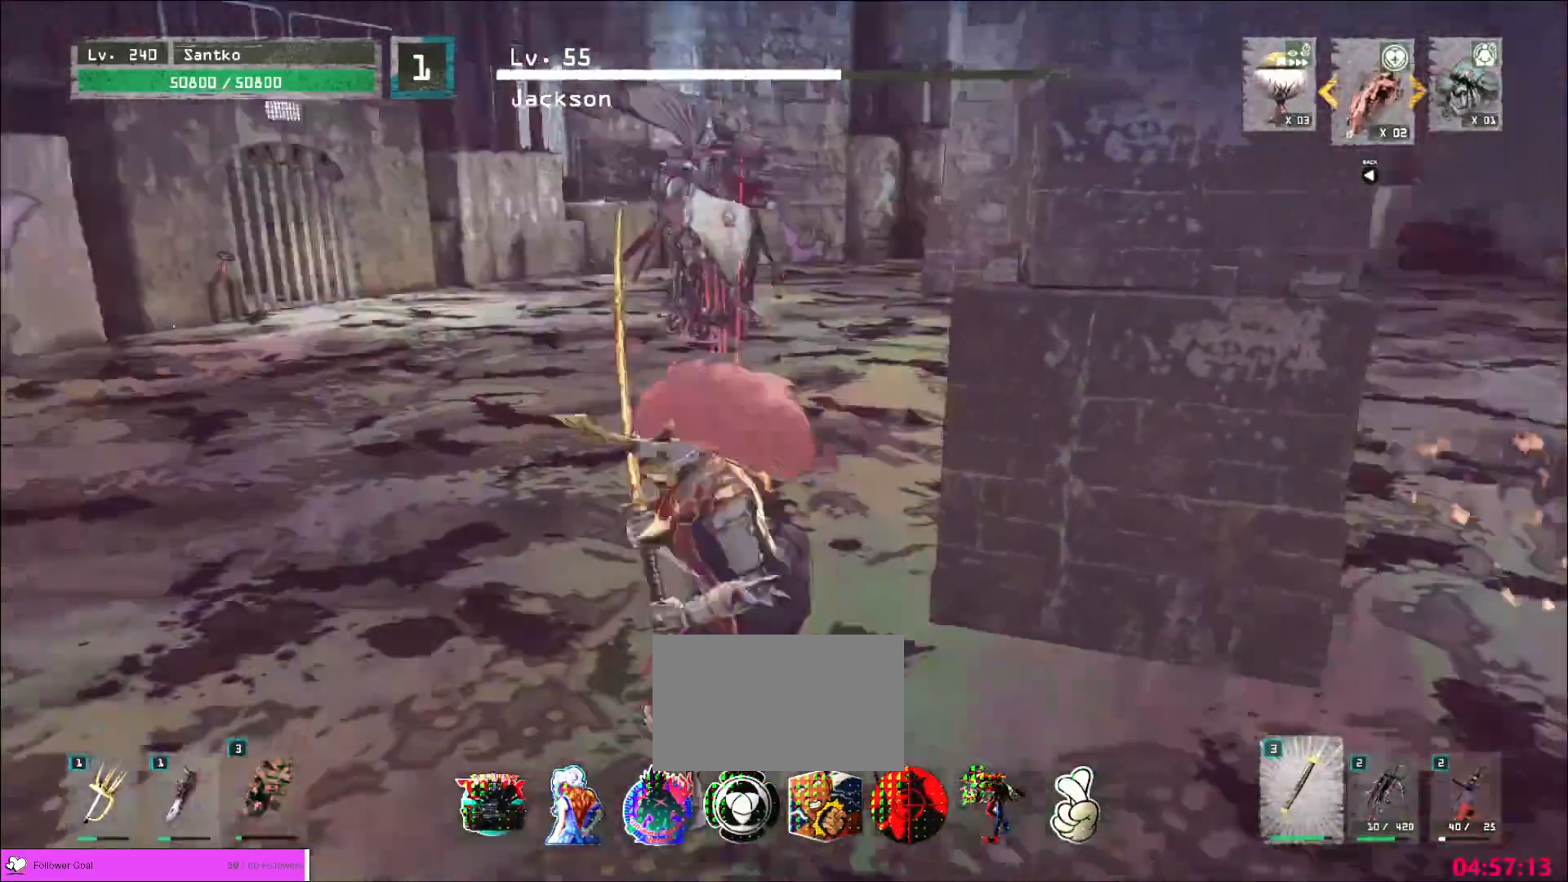
{"keys": ["d"], "mouse": [], "events": [[280, "s", "up"], [360, "s", "down"], [440, "s", "up"]]}
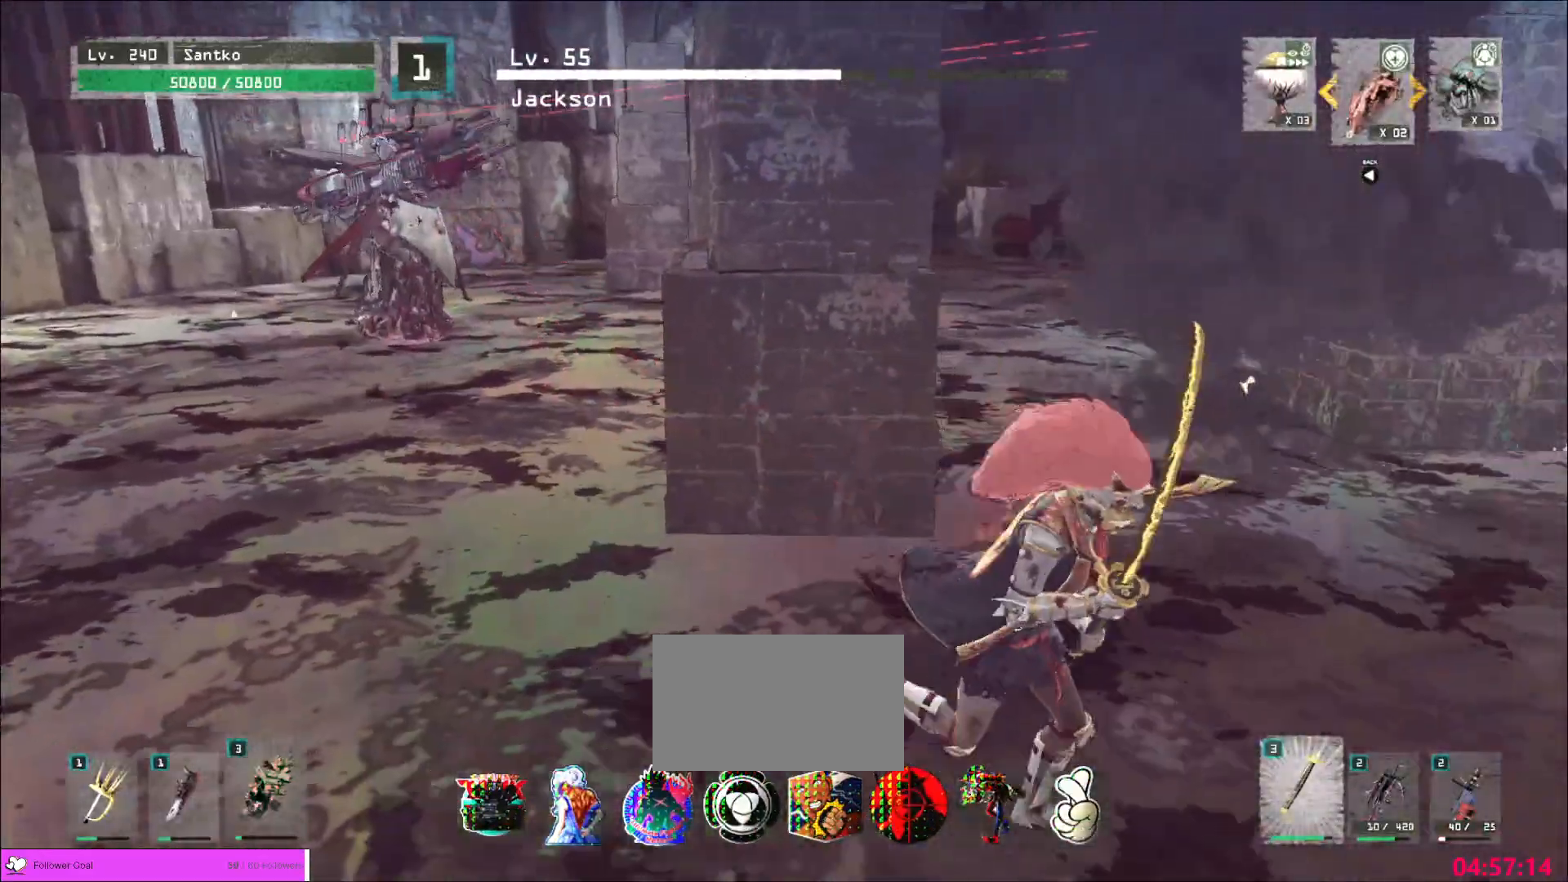
{"keys": ["d"], "mouse": [], "events": []}
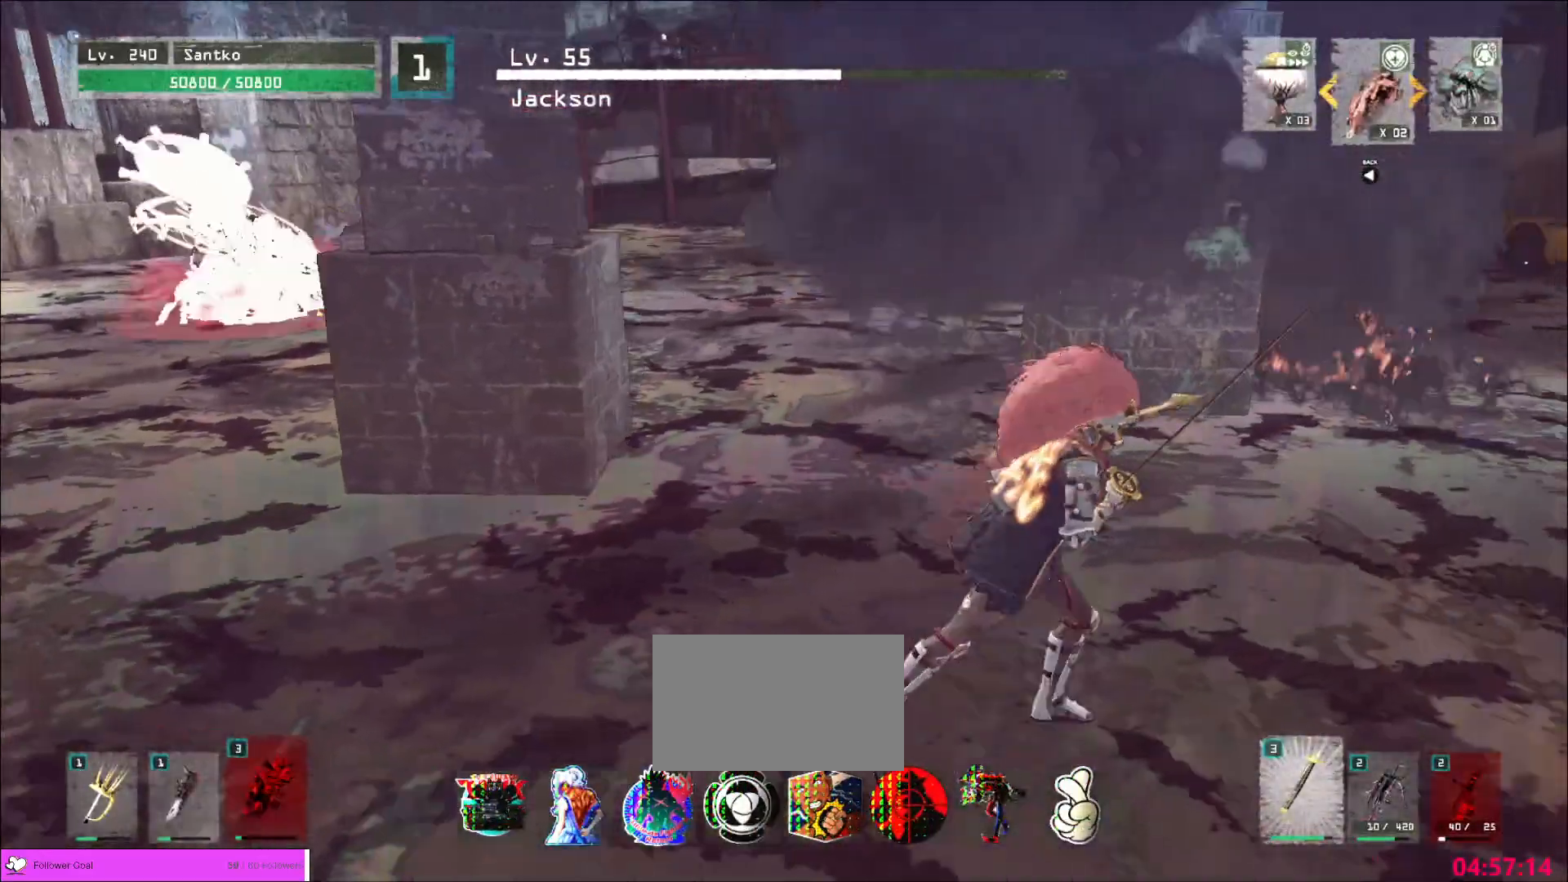
{"keys": ["d"], "mouse": [], "events": []}
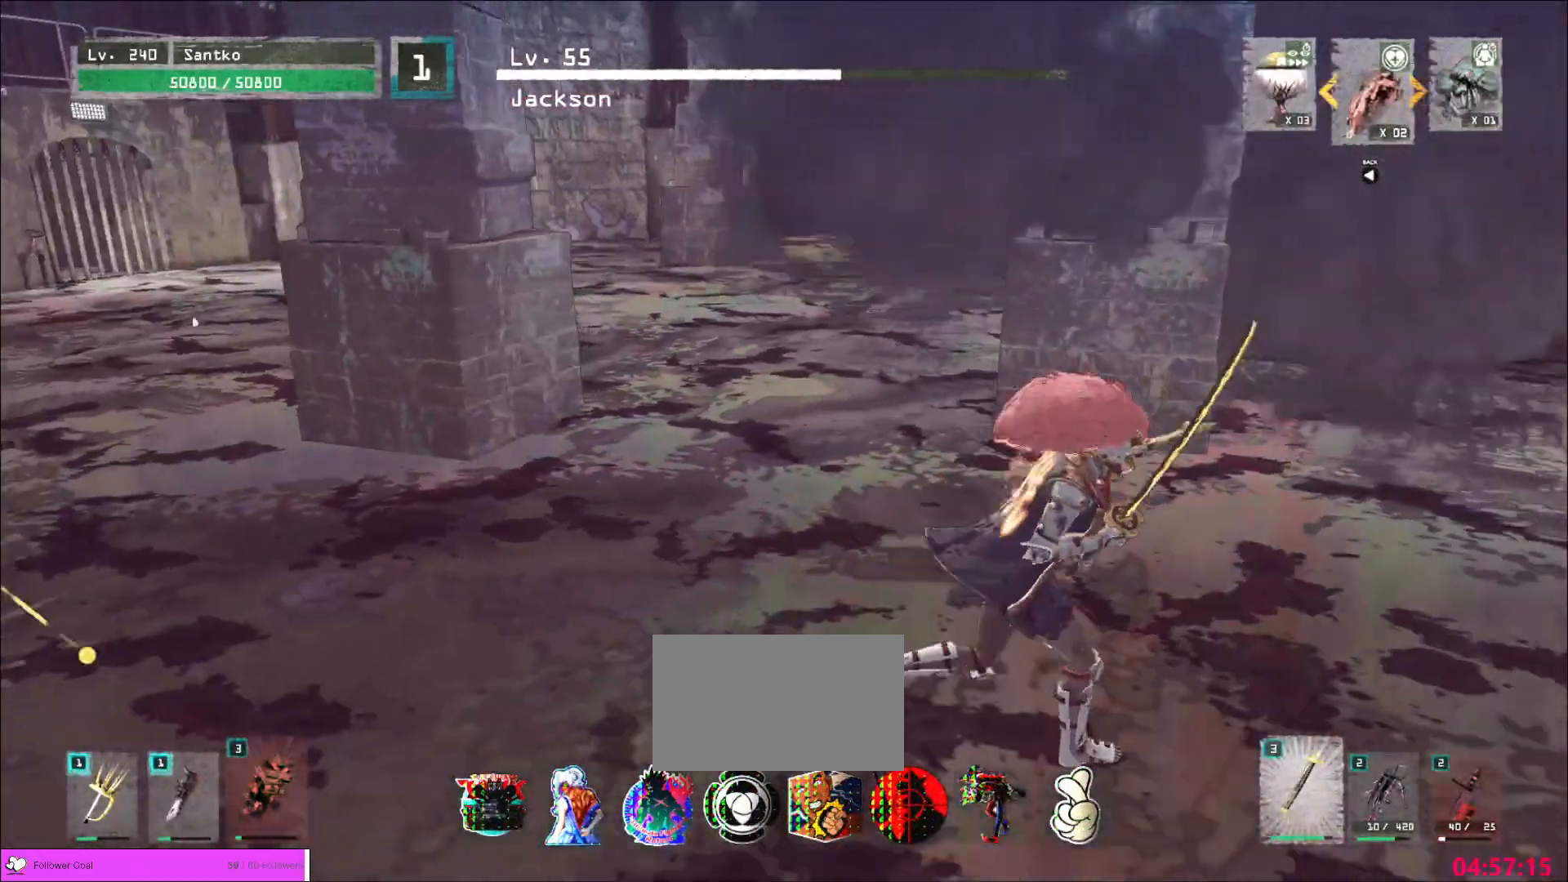
{"keys": ["d"], "mouse": [], "events": [[120, "w", "down"], [280, "ctrl", "down"], [400, "ctrl", "up"], [520, "w", "up"]]}
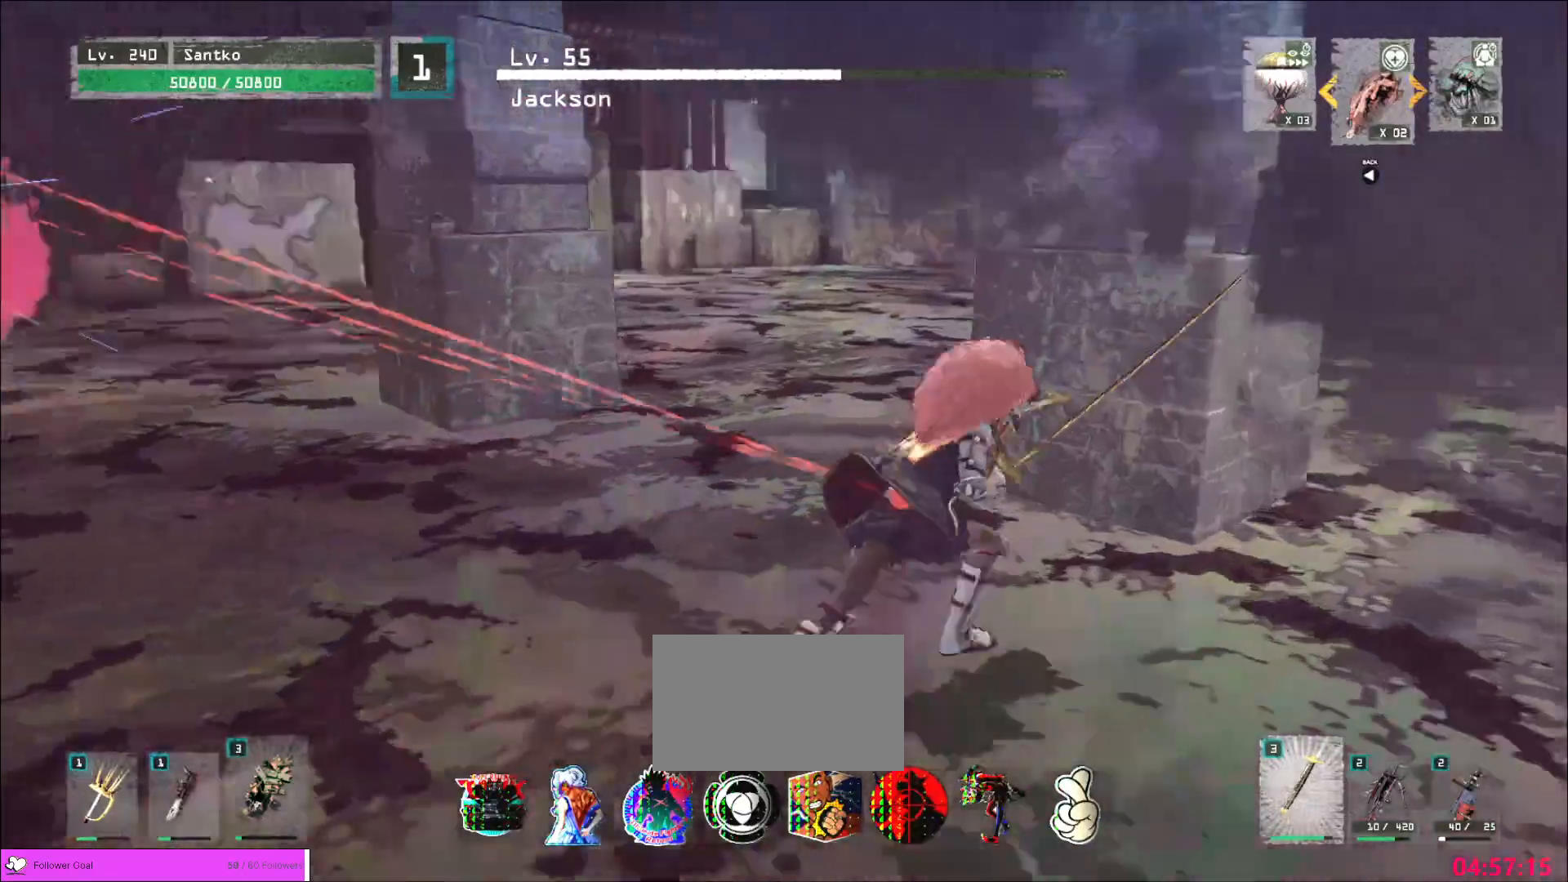
{"keys": ["d"], "mouse": [], "events": []}
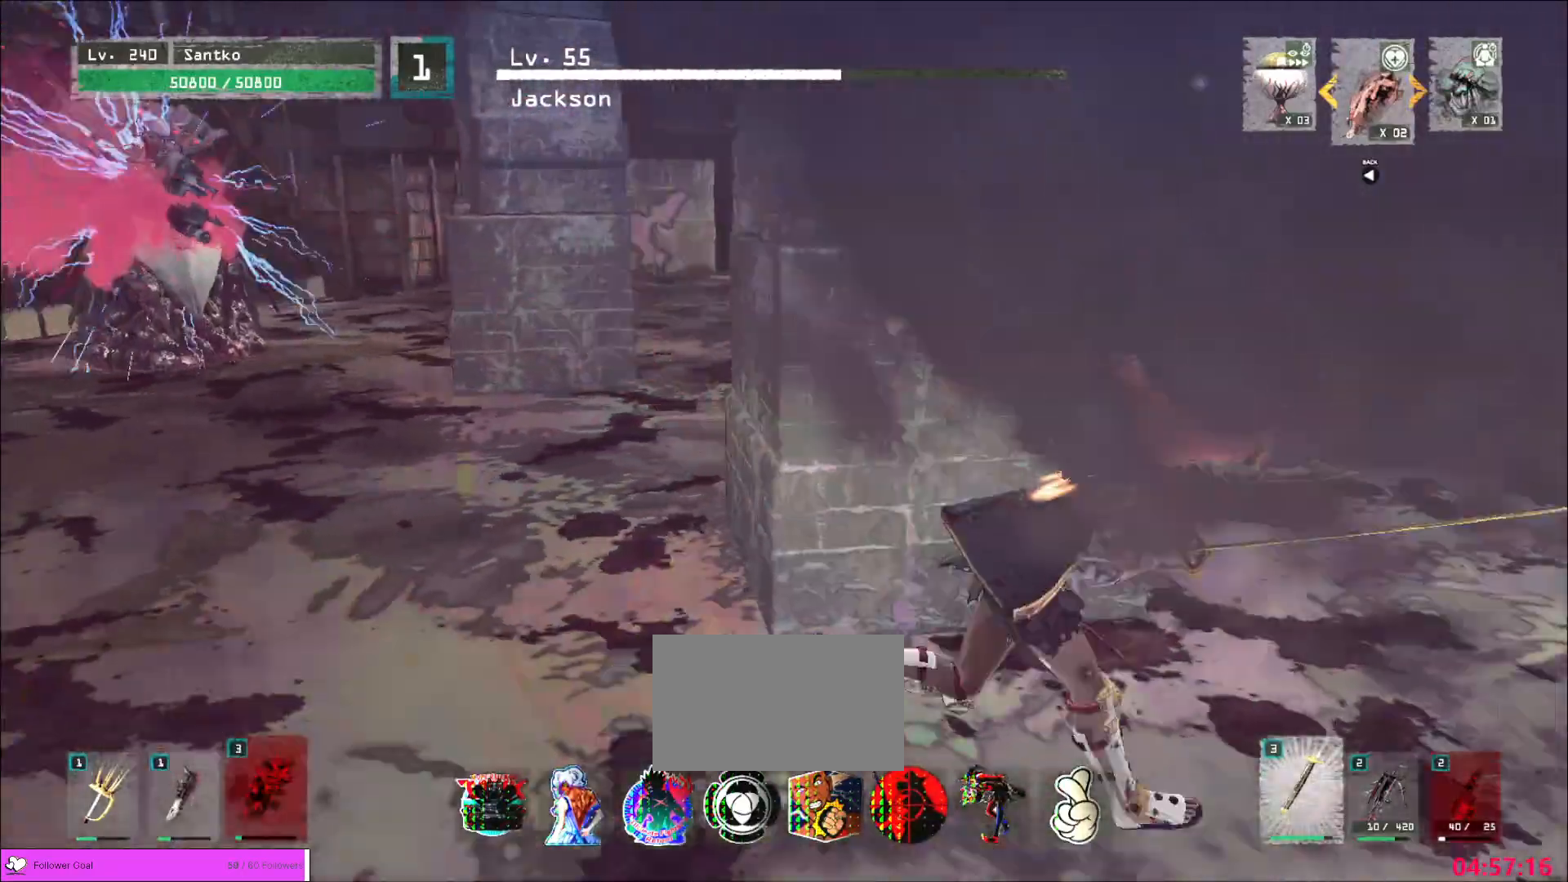
{"keys": ["s"], "mouse": [], "events": [[80, "ctrl", "down"], [160, "ctrl", "up"], [240, "s", "down"], [360, "d", "up"]]}
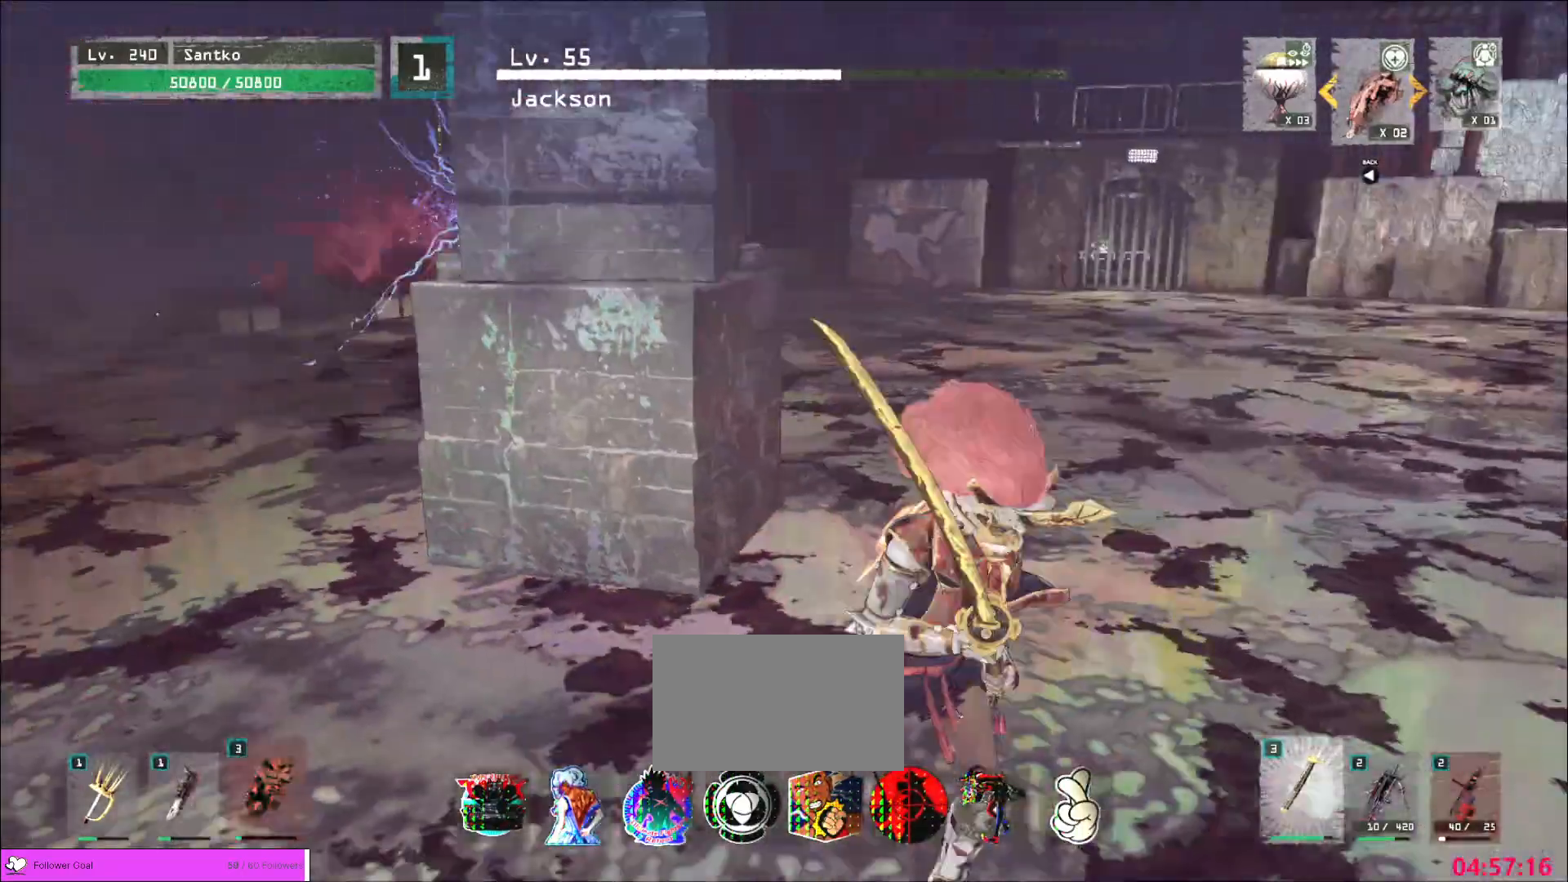
{"keys": ["d"], "mouse": [], "events": [[320, "s", "up"], [480, "d", "down"]]}
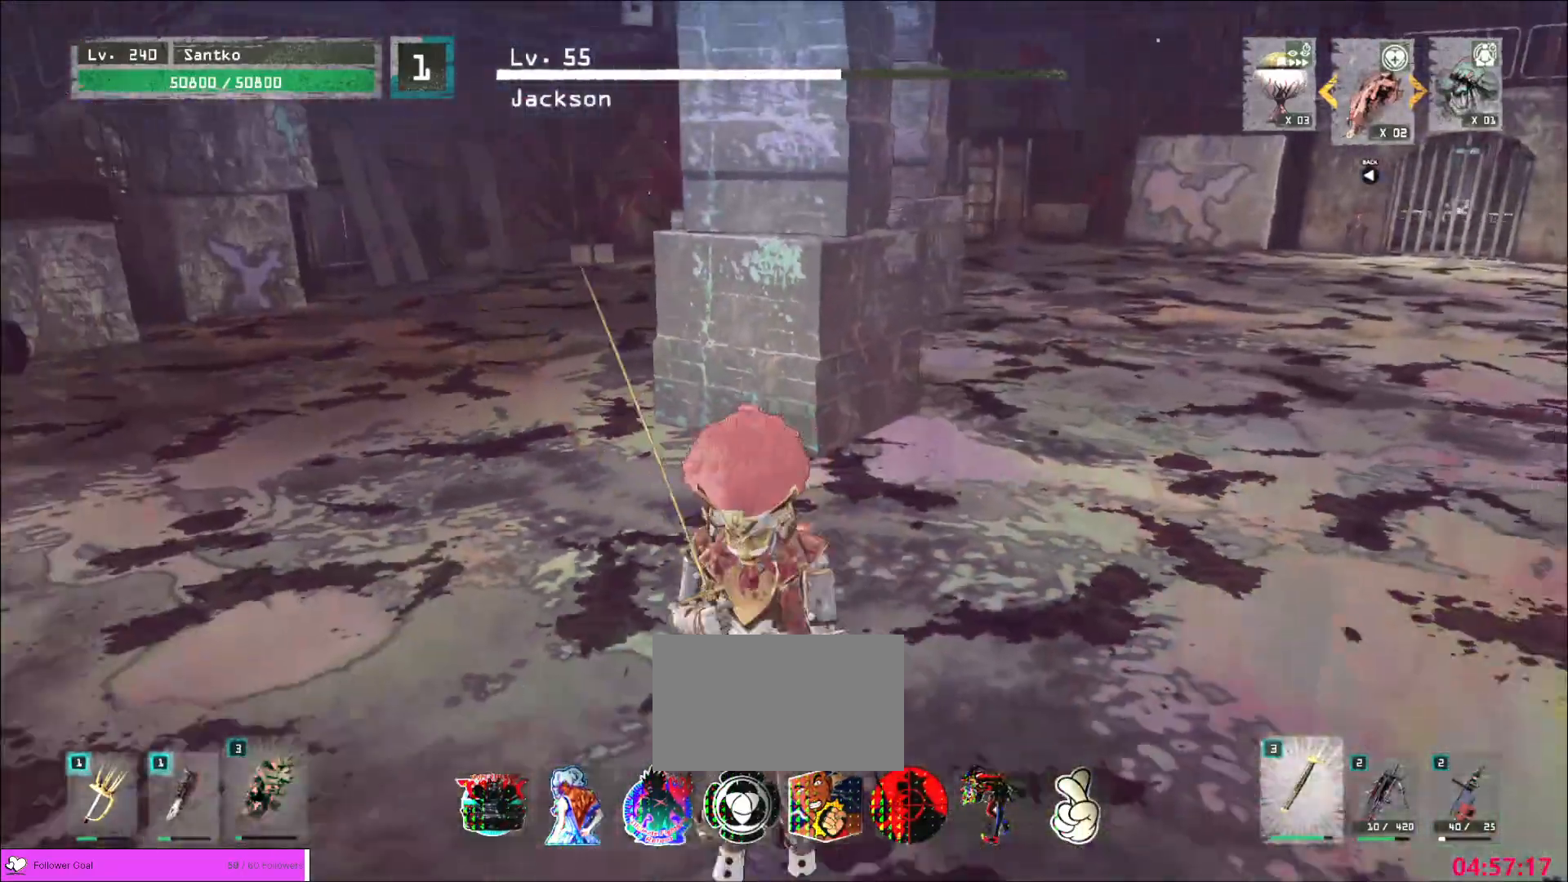
{"keys": ["d", "w"], "mouse": [], "events": [[360, "w", "down"], [400, "ctrl", "down"], [480, "ctrl", "up"]]}
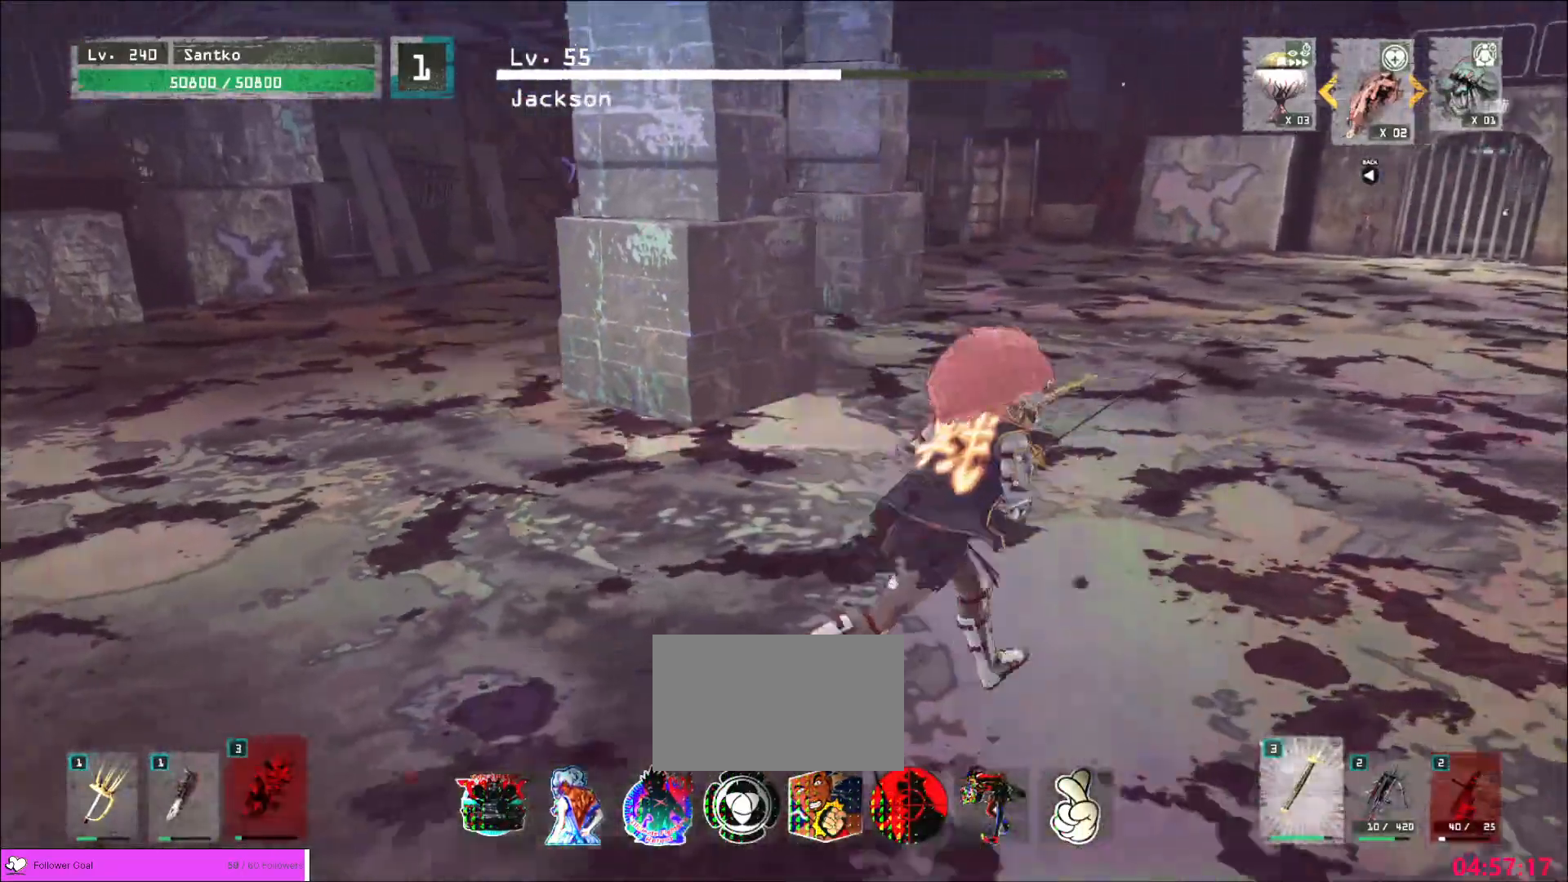
{"keys": ["d", "w"], "mouse": [], "events": [[160, "ctrl", "down"], [280, "ctrl", "up"]]}
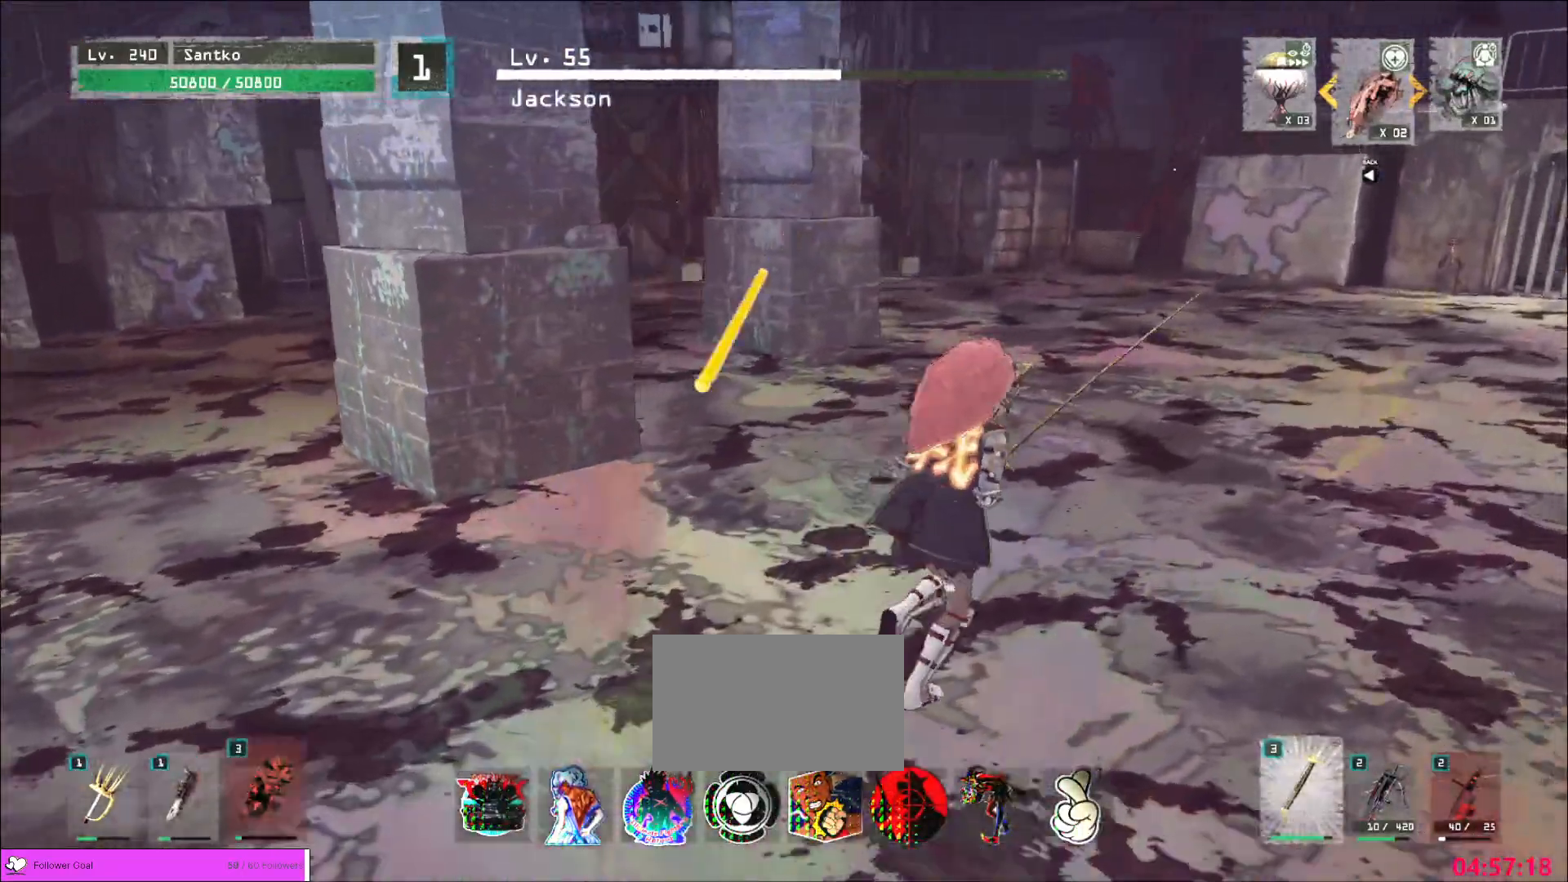
{"keys": ["d", "w"], "mouse": [], "events": [[120, "ctrl", "down"], [240, "ctrl", "up"]]}
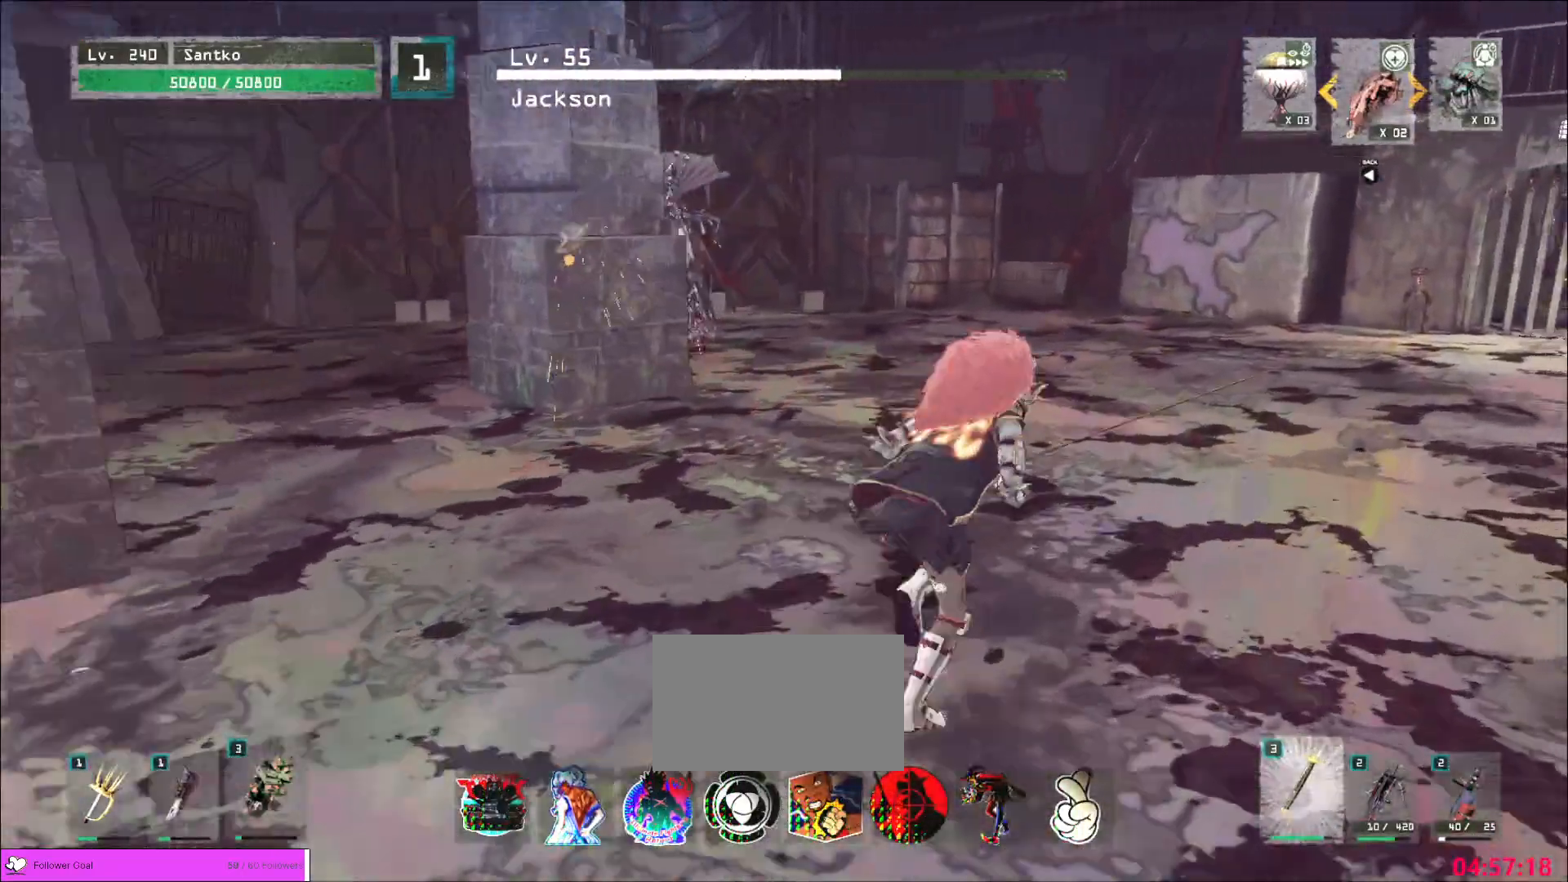
{"keys": ["d", "w"], "mouse": [], "events": []}
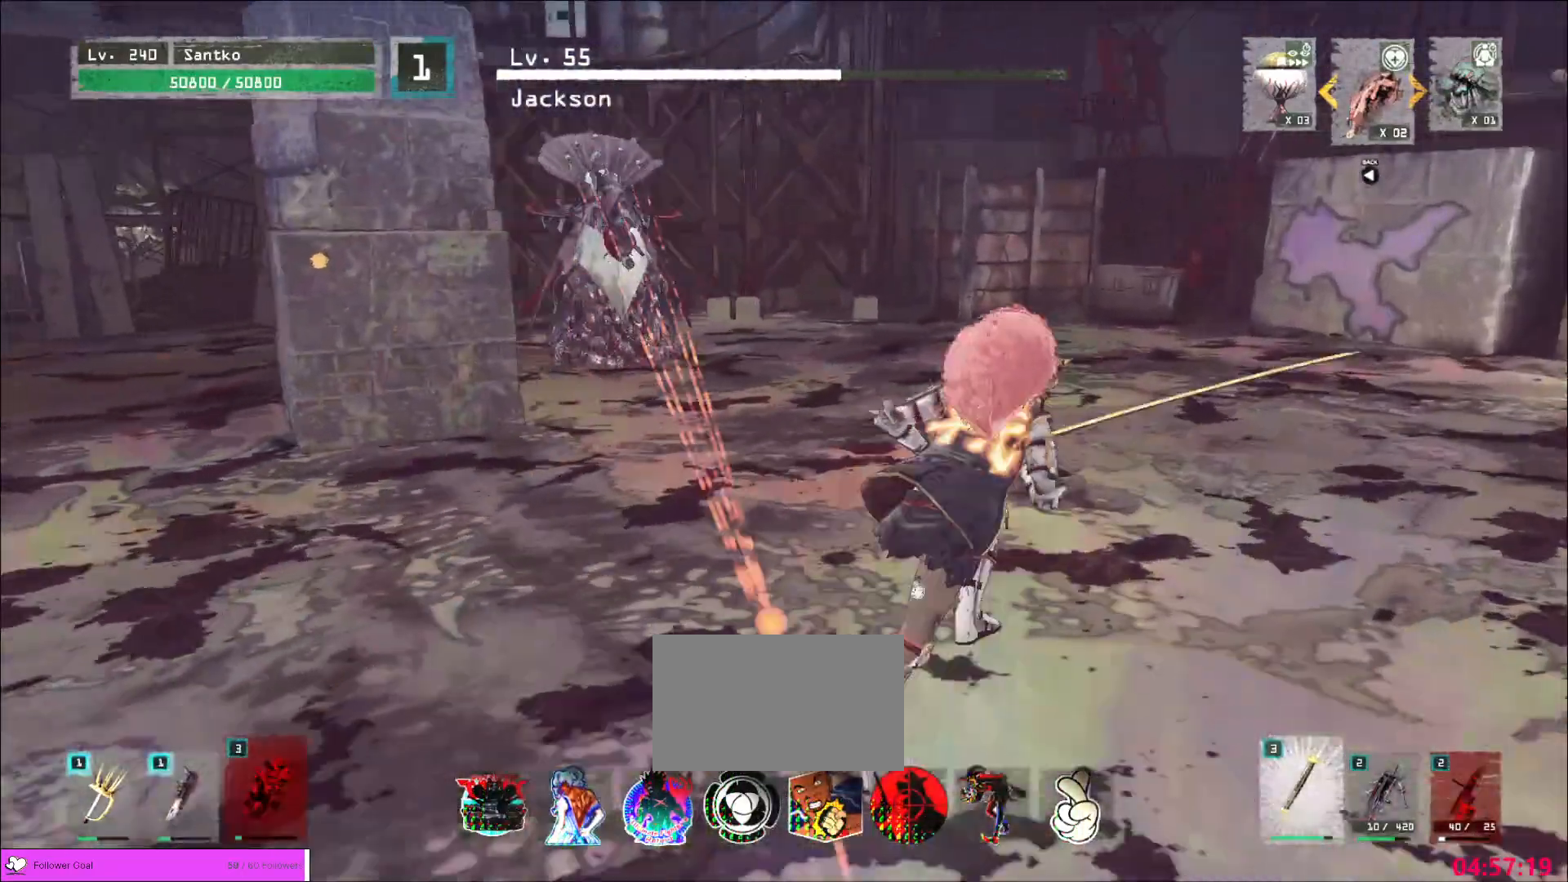
{"keys": ["w"], "mouse": [], "events": [[80, "d", "up"]]}
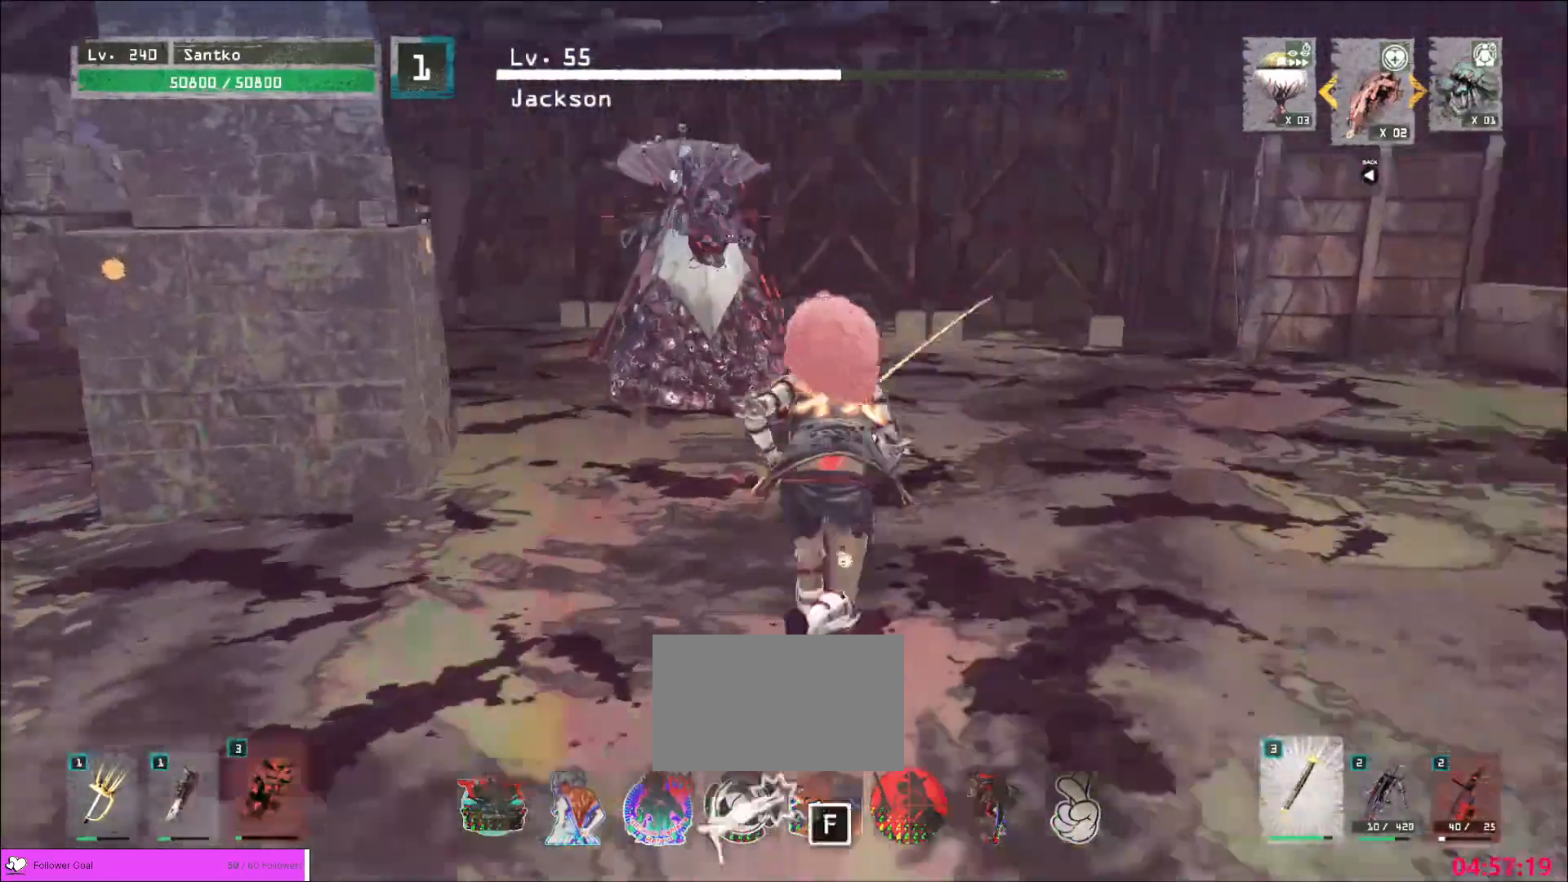
{"keys": ["w"], "mouse": ["left"], "events": [[400, "mouse_left", "down"]]}
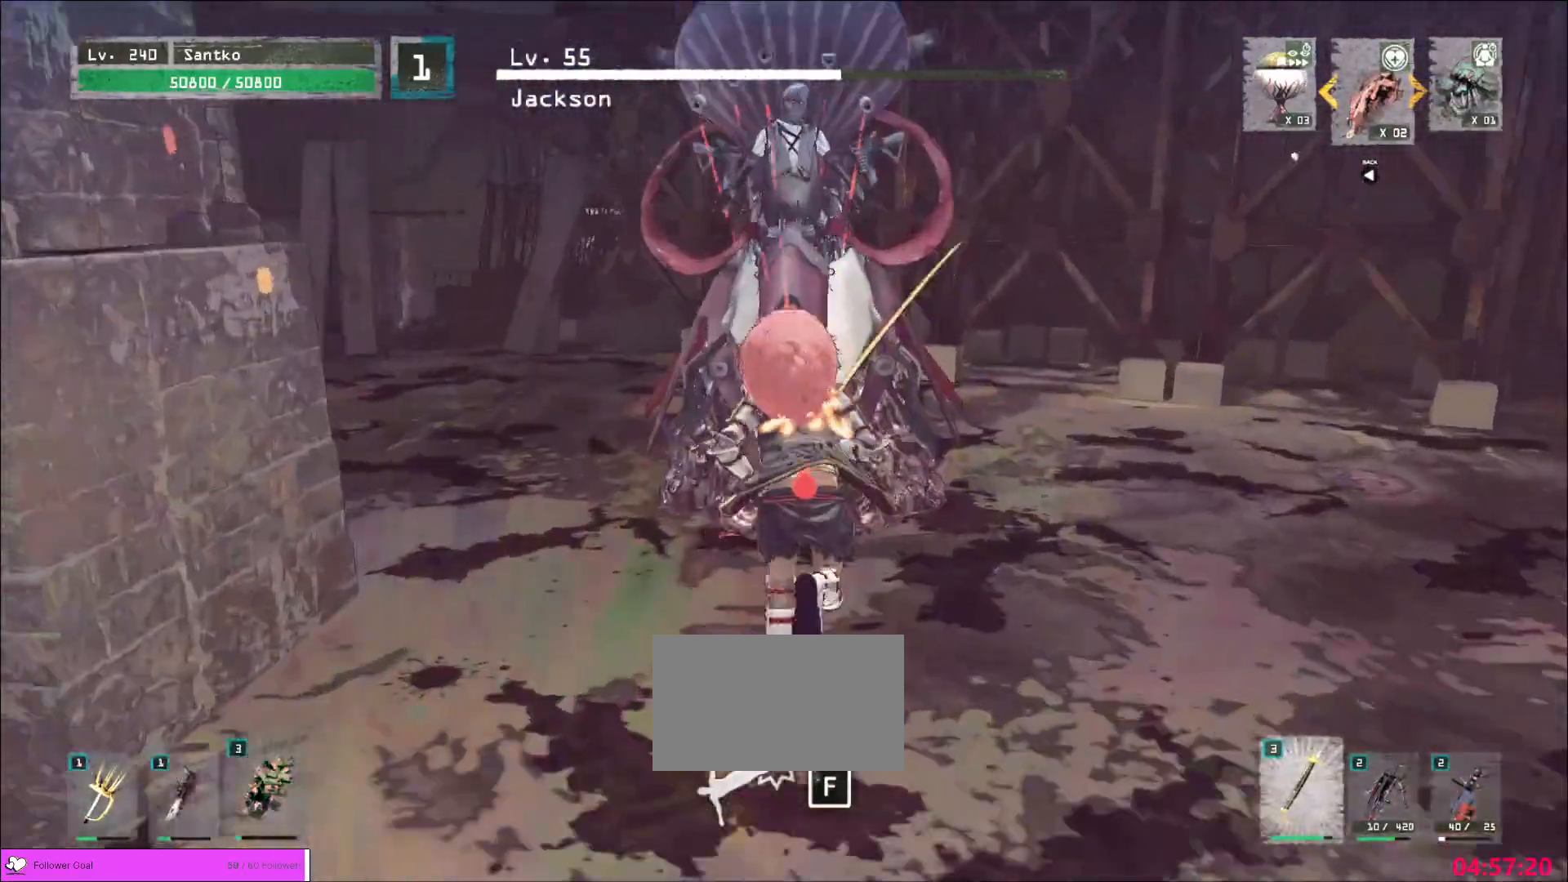
{"keys": ["w"], "mouse": [], "events": [[40, "mouse_left", "up"], [480, "mouse_left", "down"], [520, "mouse_left", "up"]]}
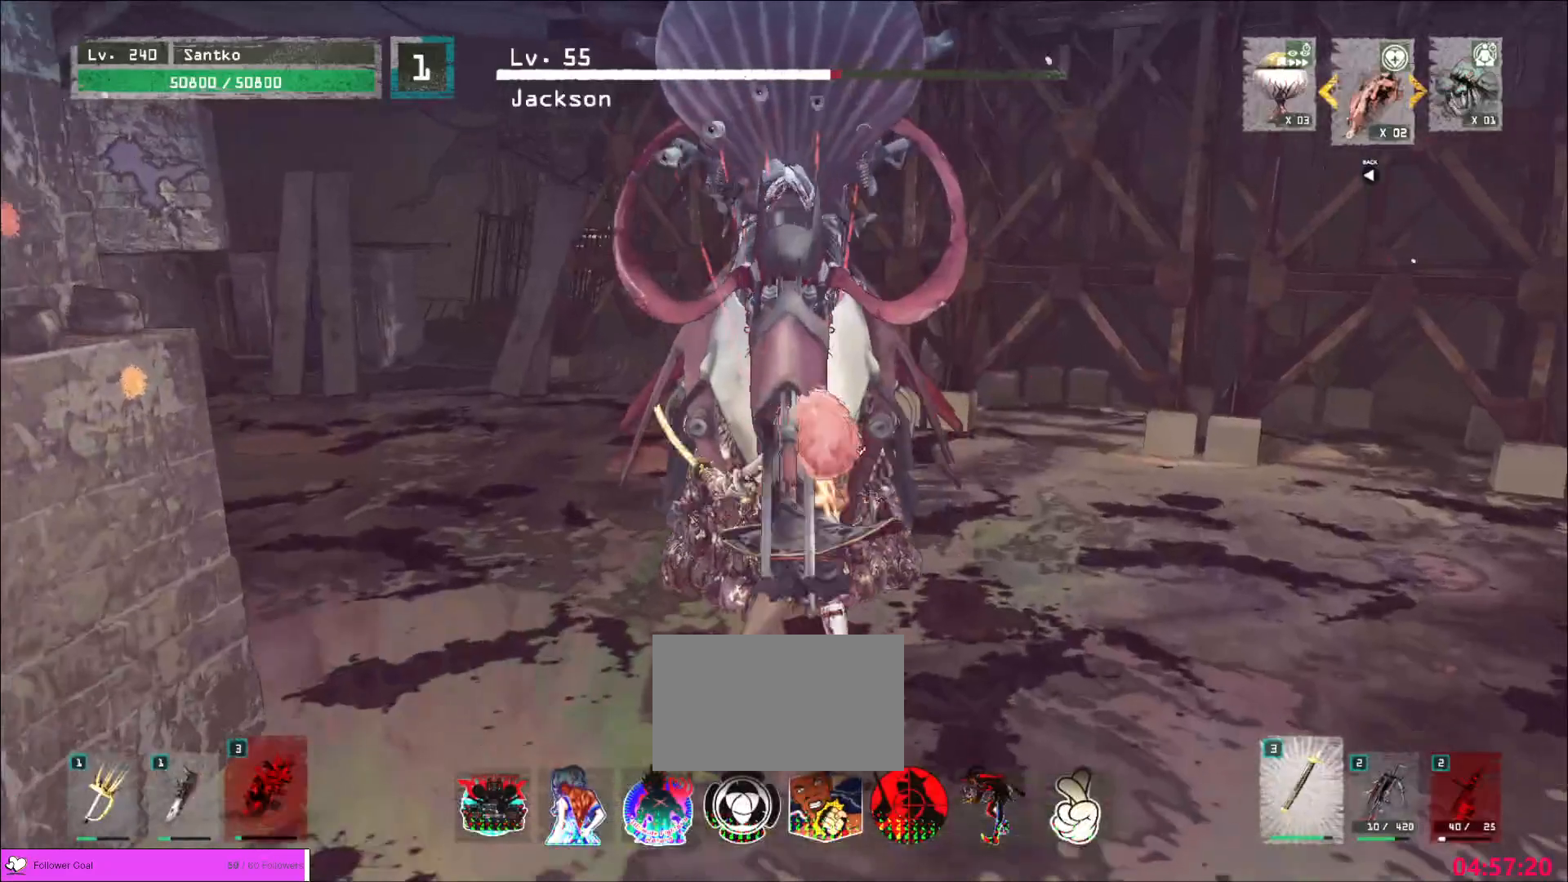
{"keys": ["w"], "mouse": [], "events": []}
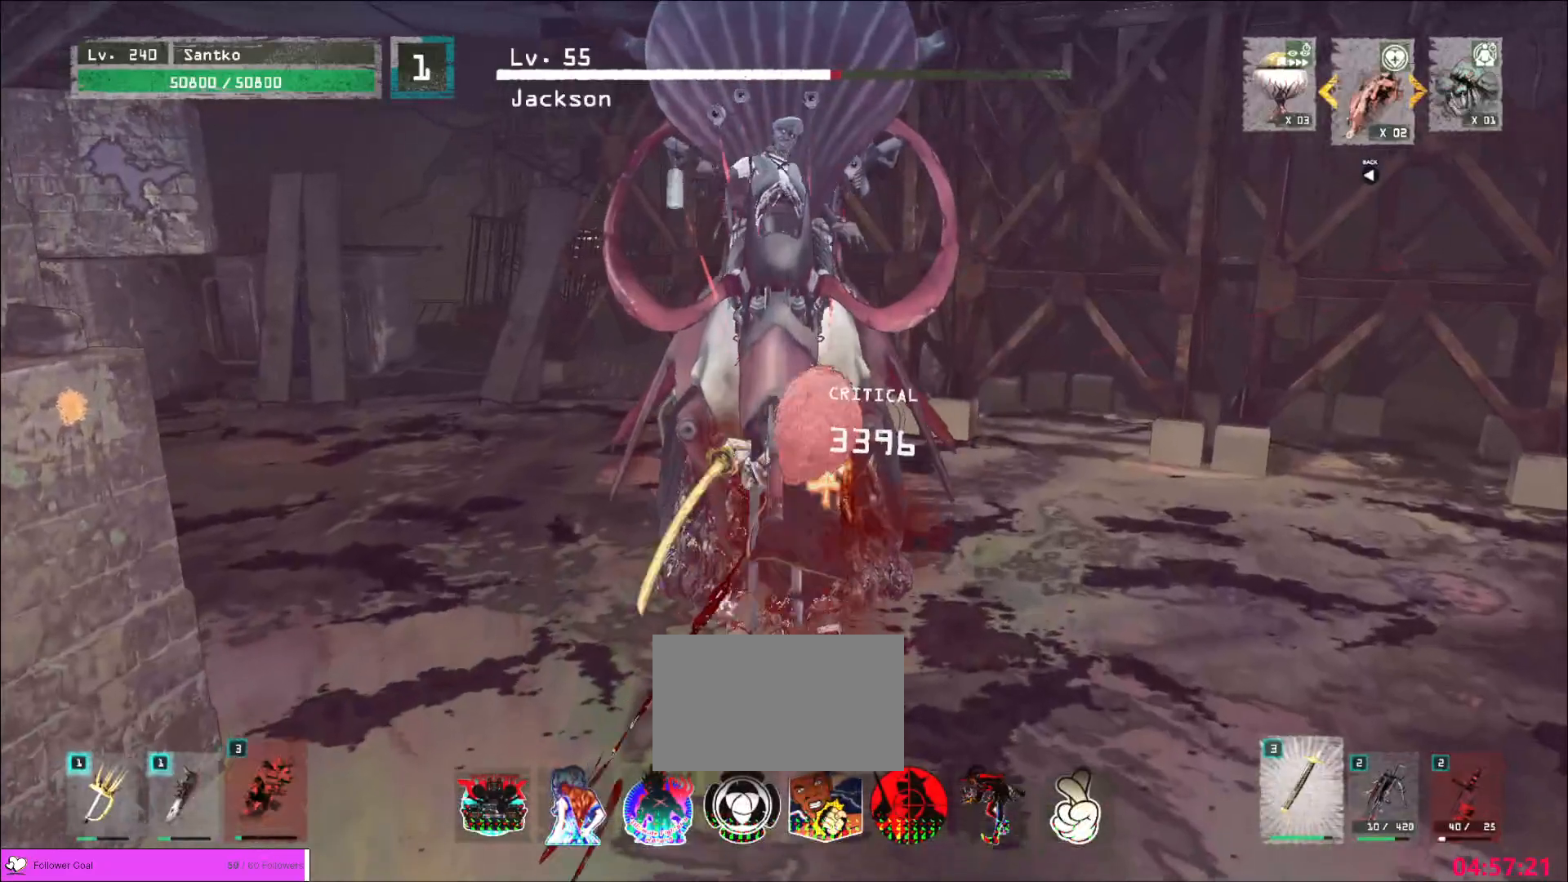
{"keys": ["w"], "mouse": [], "events": []}
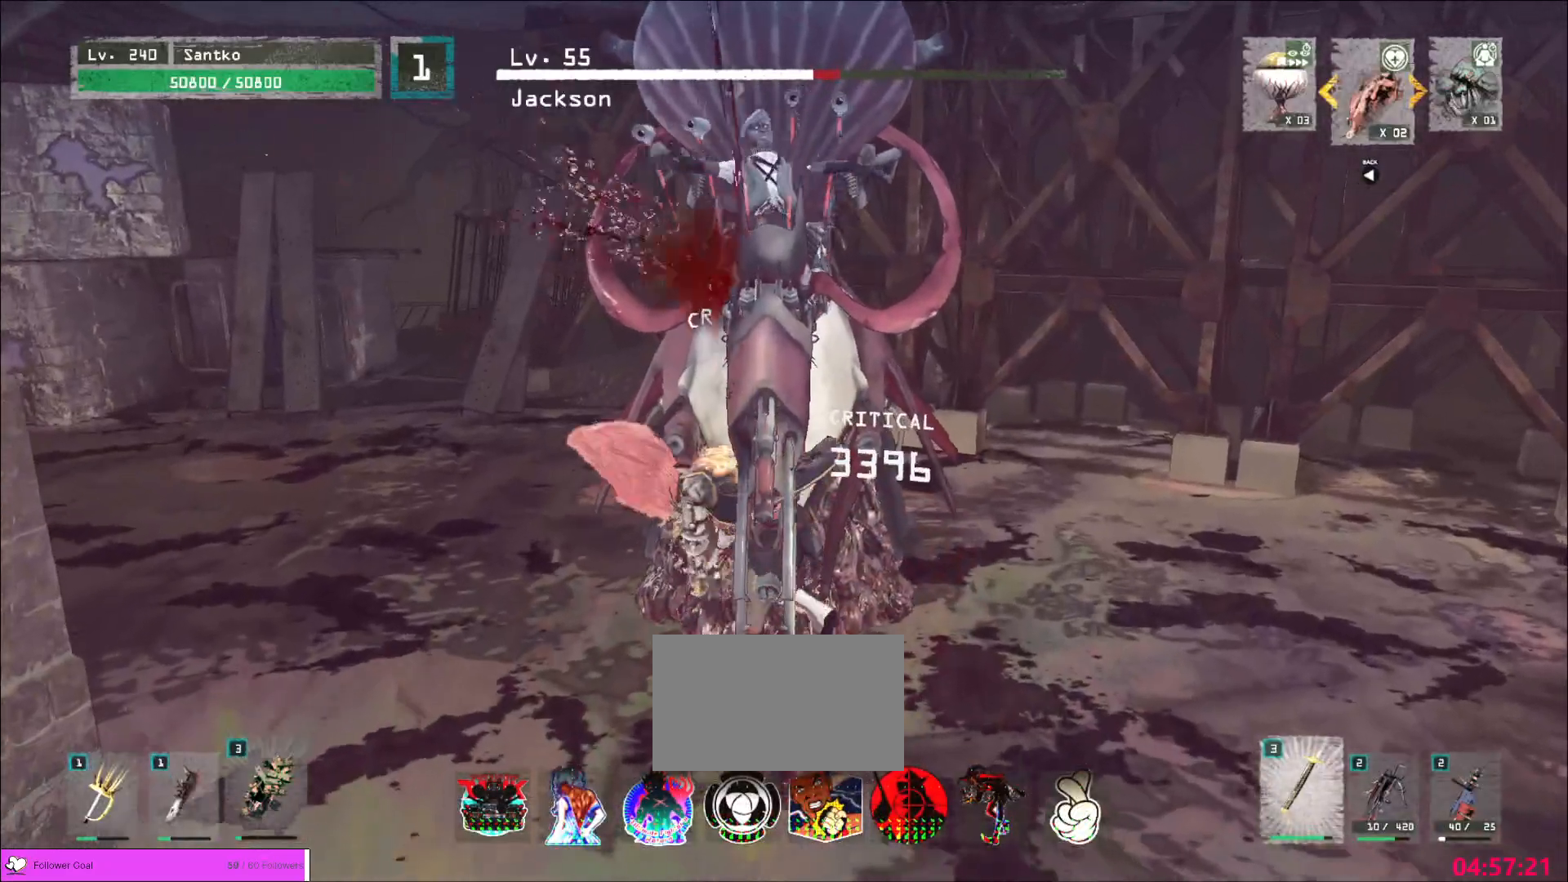
{"keys": ["w"], "mouse": [], "events": []}
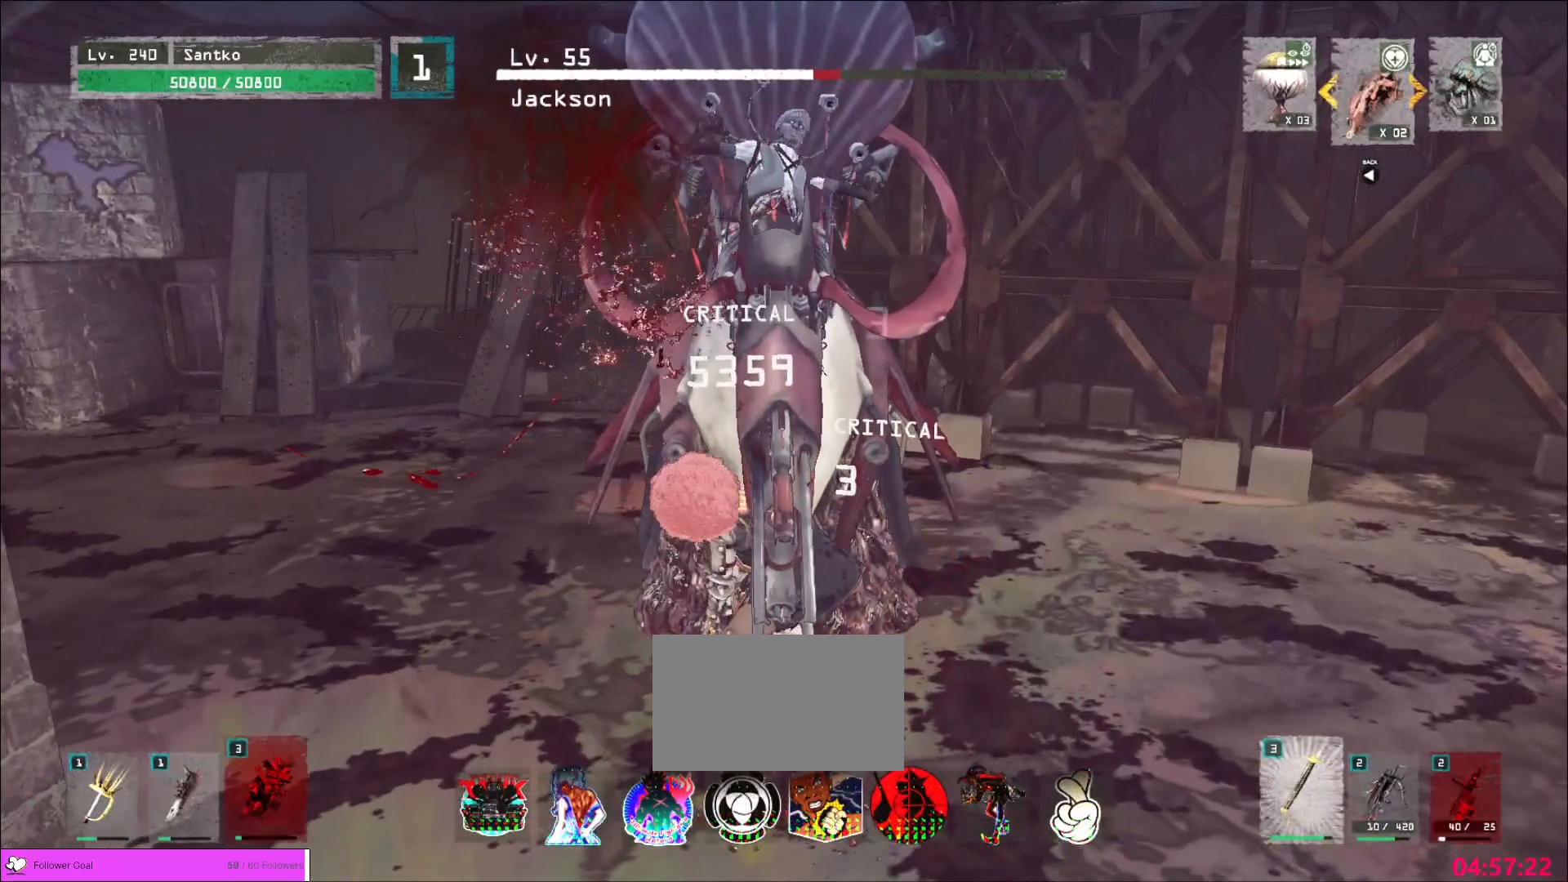
{"keys": ["w"], "mouse": [], "events": [[40, "mouse_left", "down"], [80, "mouse_left", "up"]]}
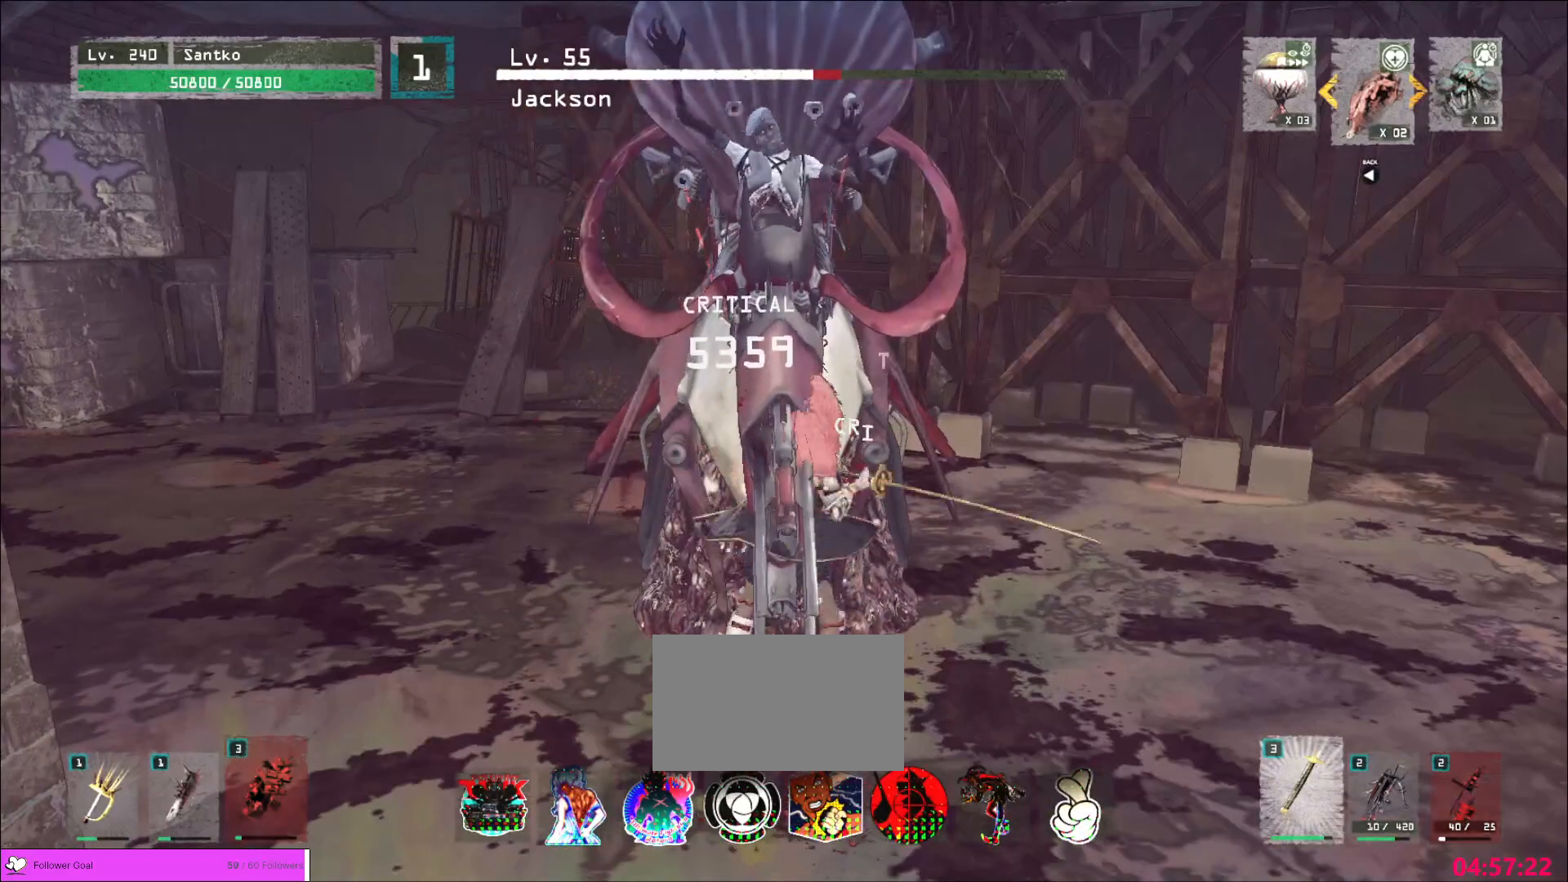
{"keys": ["s"], "mouse": [], "events": [[280, "a", "down"], [280, "w", "up"], [400, "a", "up"], [400, "s", "down"]]}
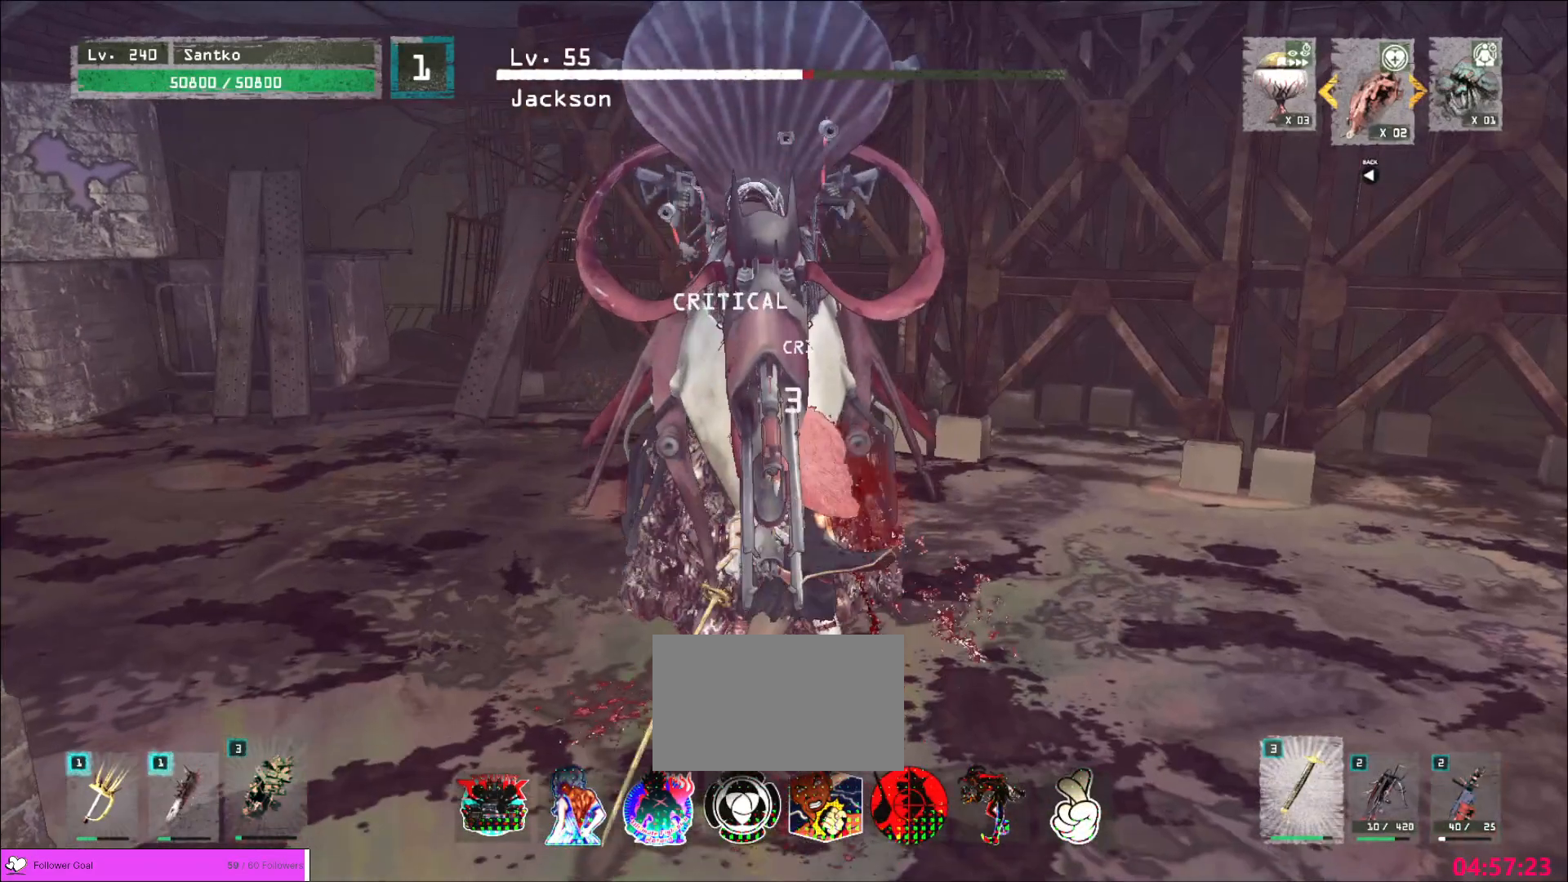
{"keys": ["d", "s"], "mouse": [], "events": [[120, "d", "down"]]}